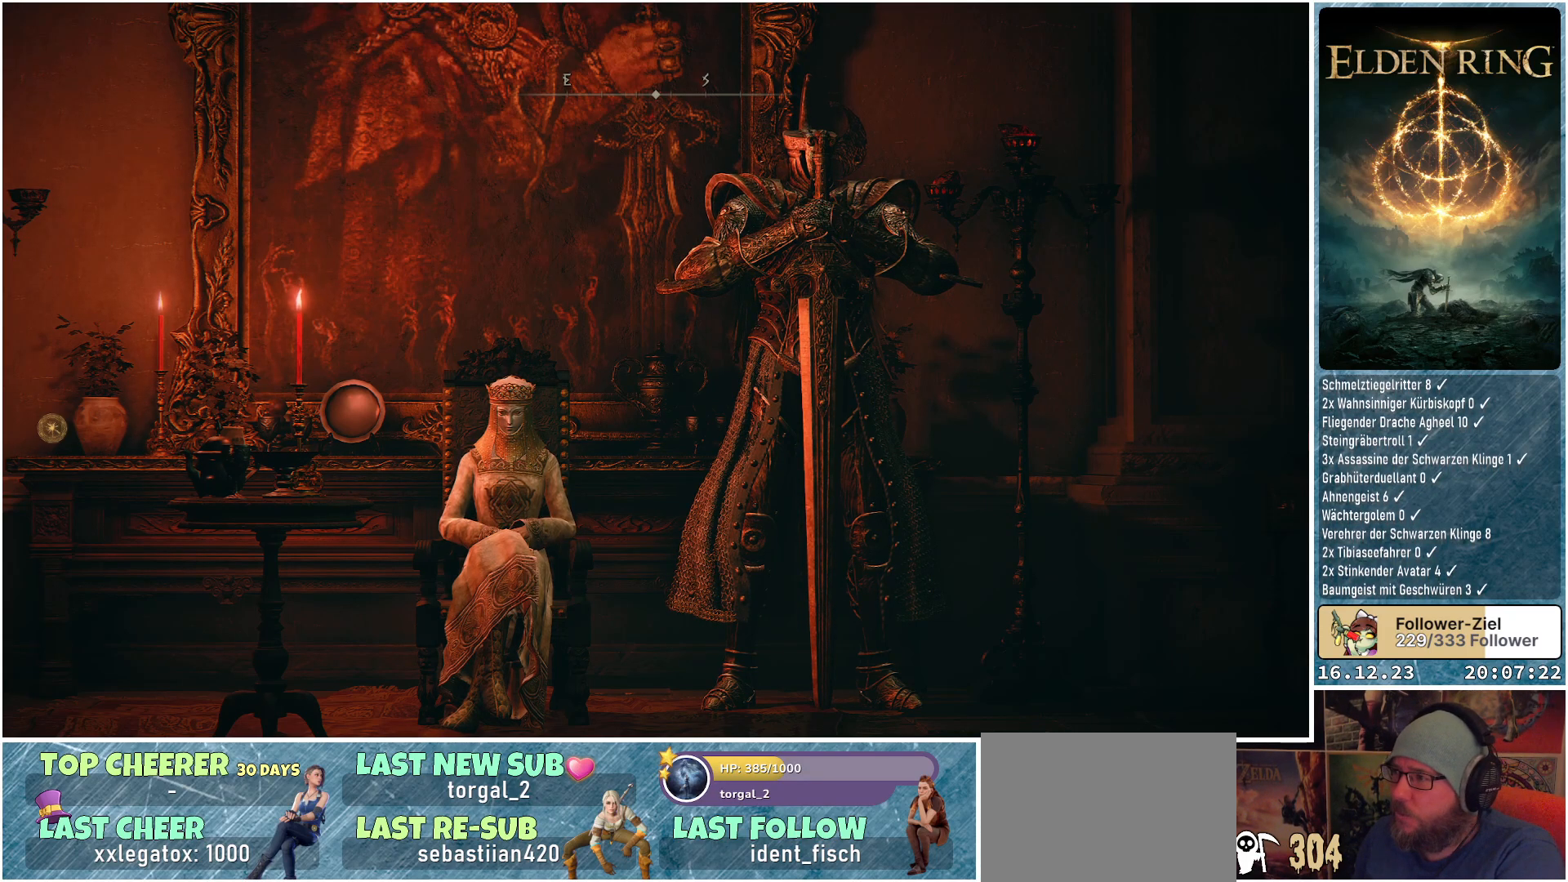
Gameplay with a controller (Xbox layout); each line is a JSON object with the inputs held at the frame after it. "events" lists button and stick changes between this image and that frame as [ms after this image, input, new state], when the widget could be followed in between.
{"buttons": ["Y"], "left_stick": "center", "right_stick": "center", "events": [[17, "Y", "down"], [200, "DPAD_DOWN", "down"], [317, "DPAD_DOWN", "up"]]}
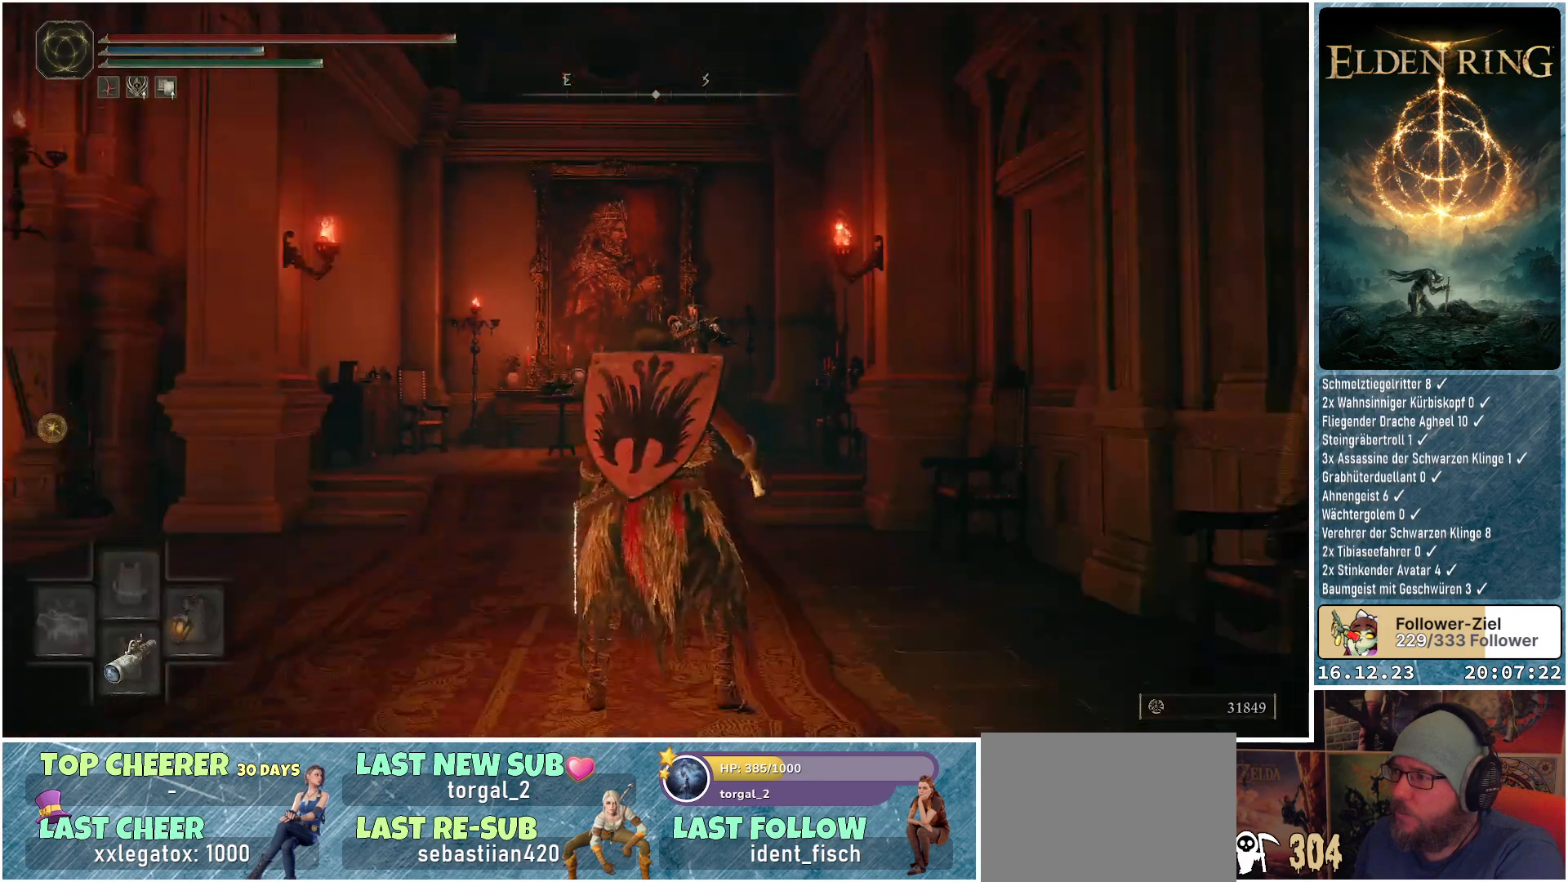
{"buttons": [], "left_stick": "center", "right_stick": "center", "events": [[33, "Y", "up"], [283, "right_stick", "down-left"], [450, "right_stick", "center"]]}
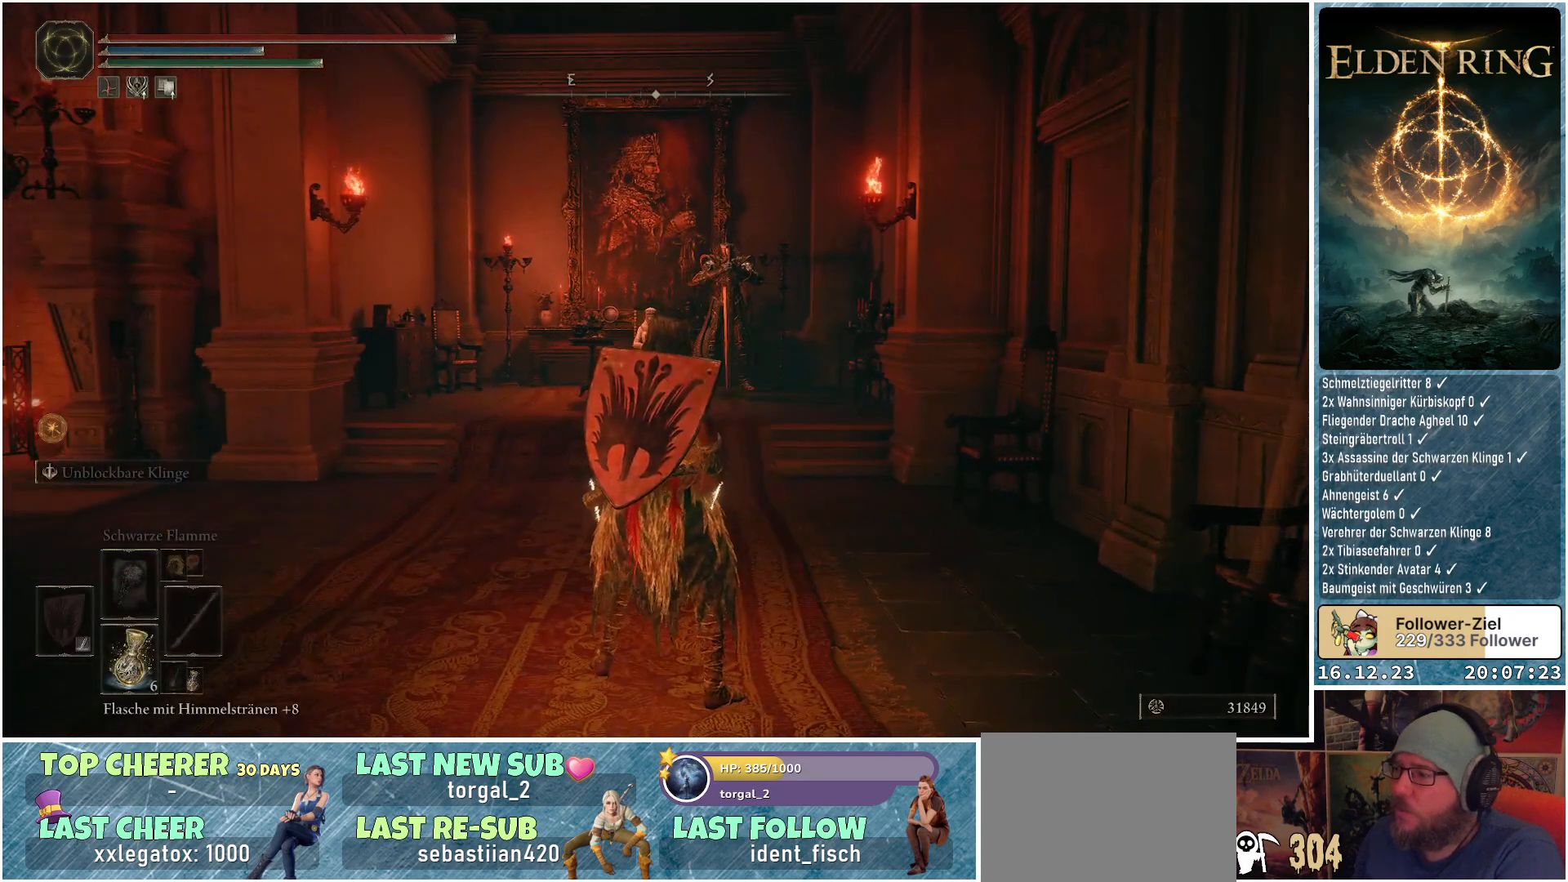
{"buttons": [], "left_stick": "up", "right_stick": "center", "events": [[183, "left_stick", "up"]]}
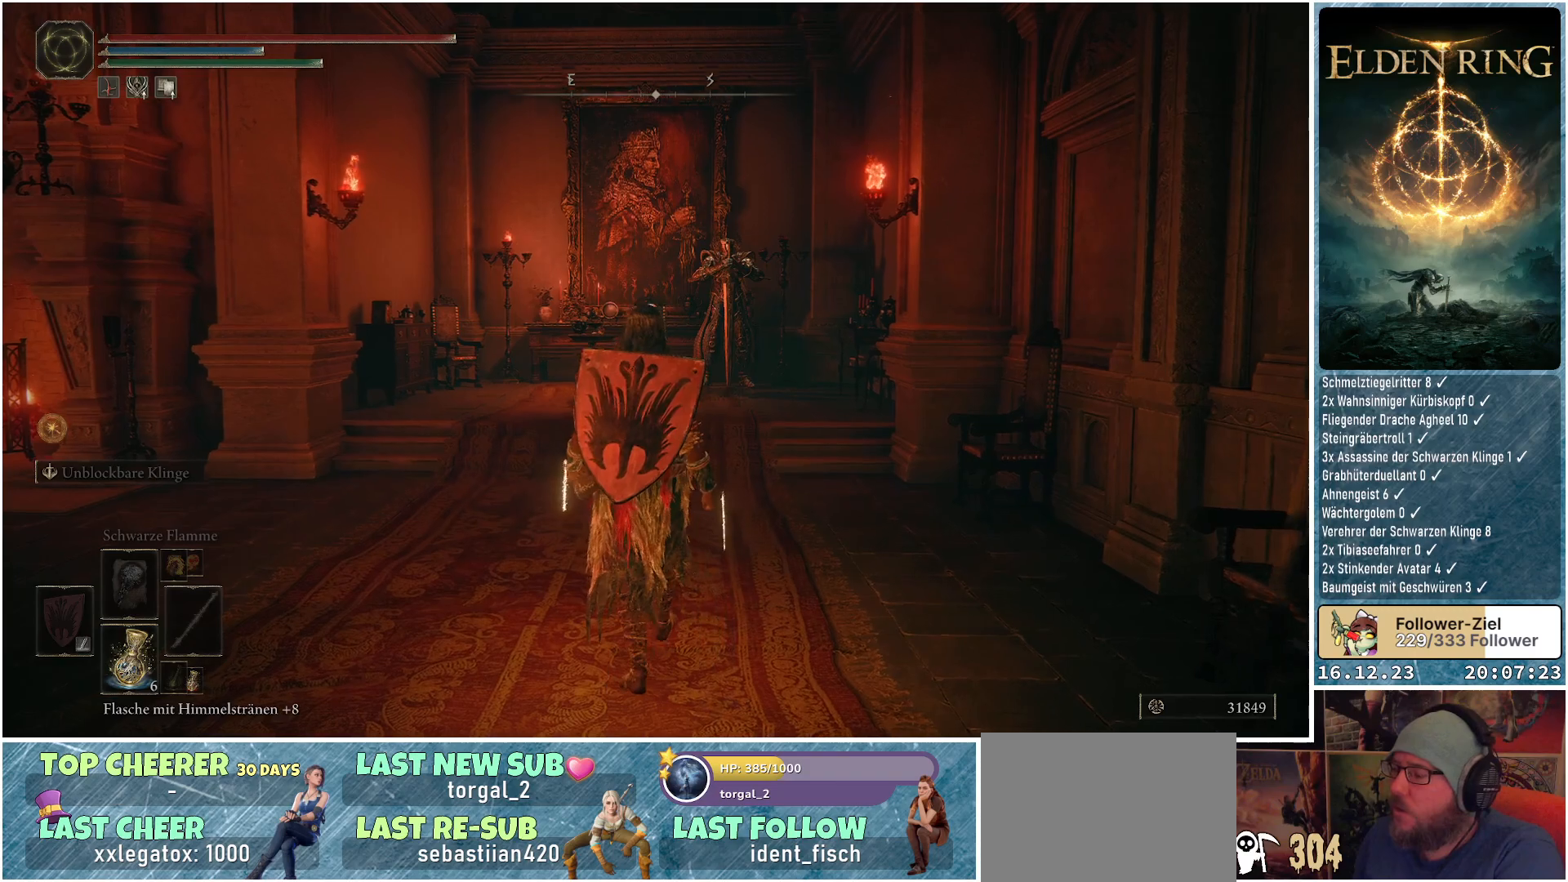
{"buttons": [], "left_stick": "up", "right_stick": "center", "events": []}
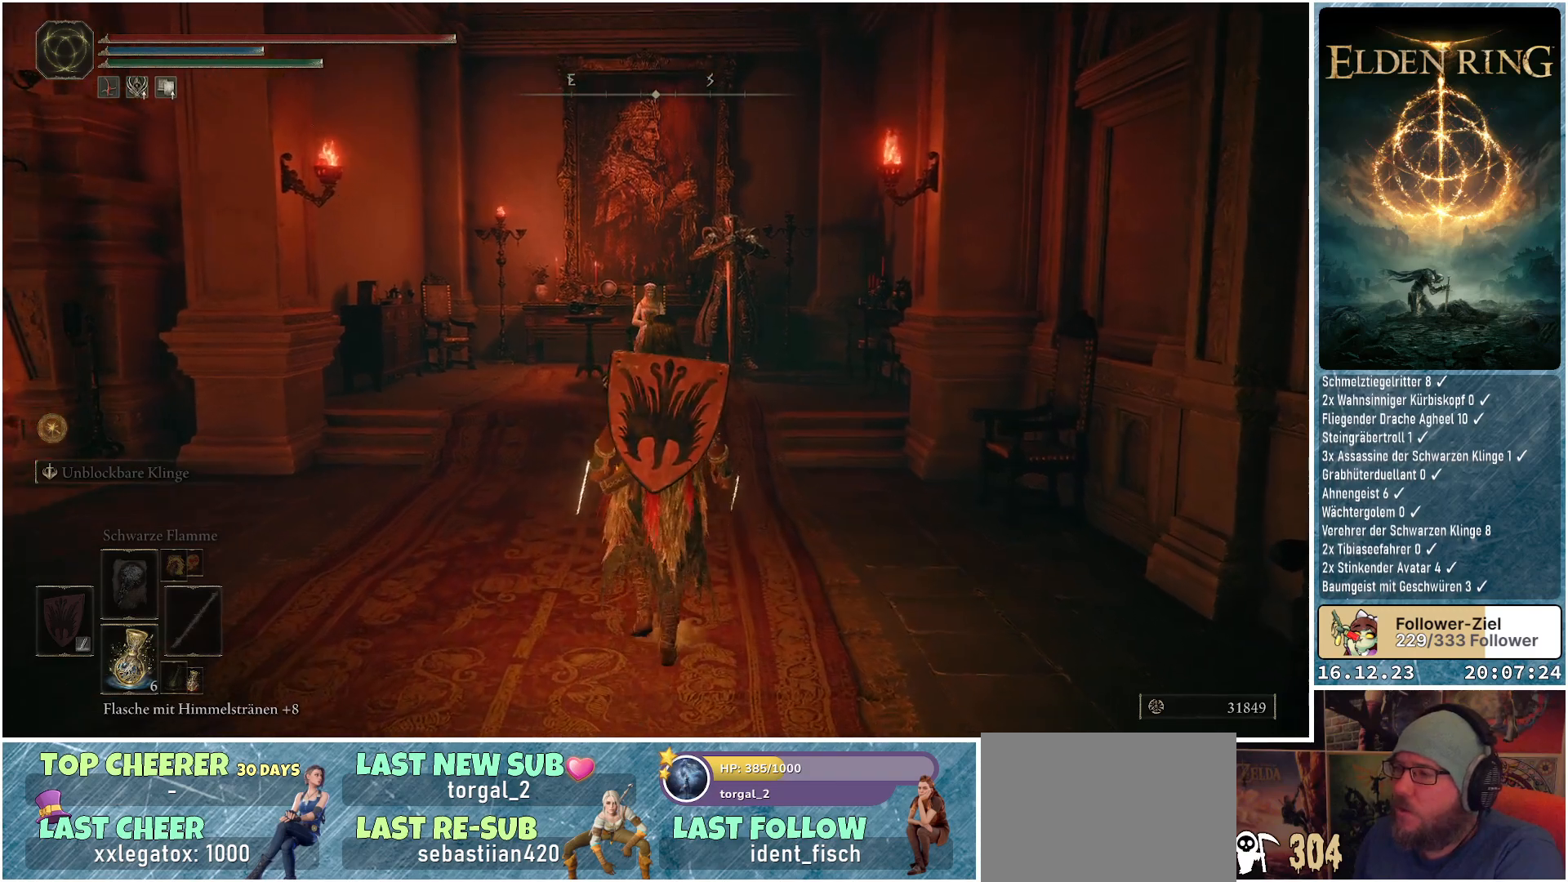
{"buttons": [], "left_stick": "up", "right_stick": "center", "events": []}
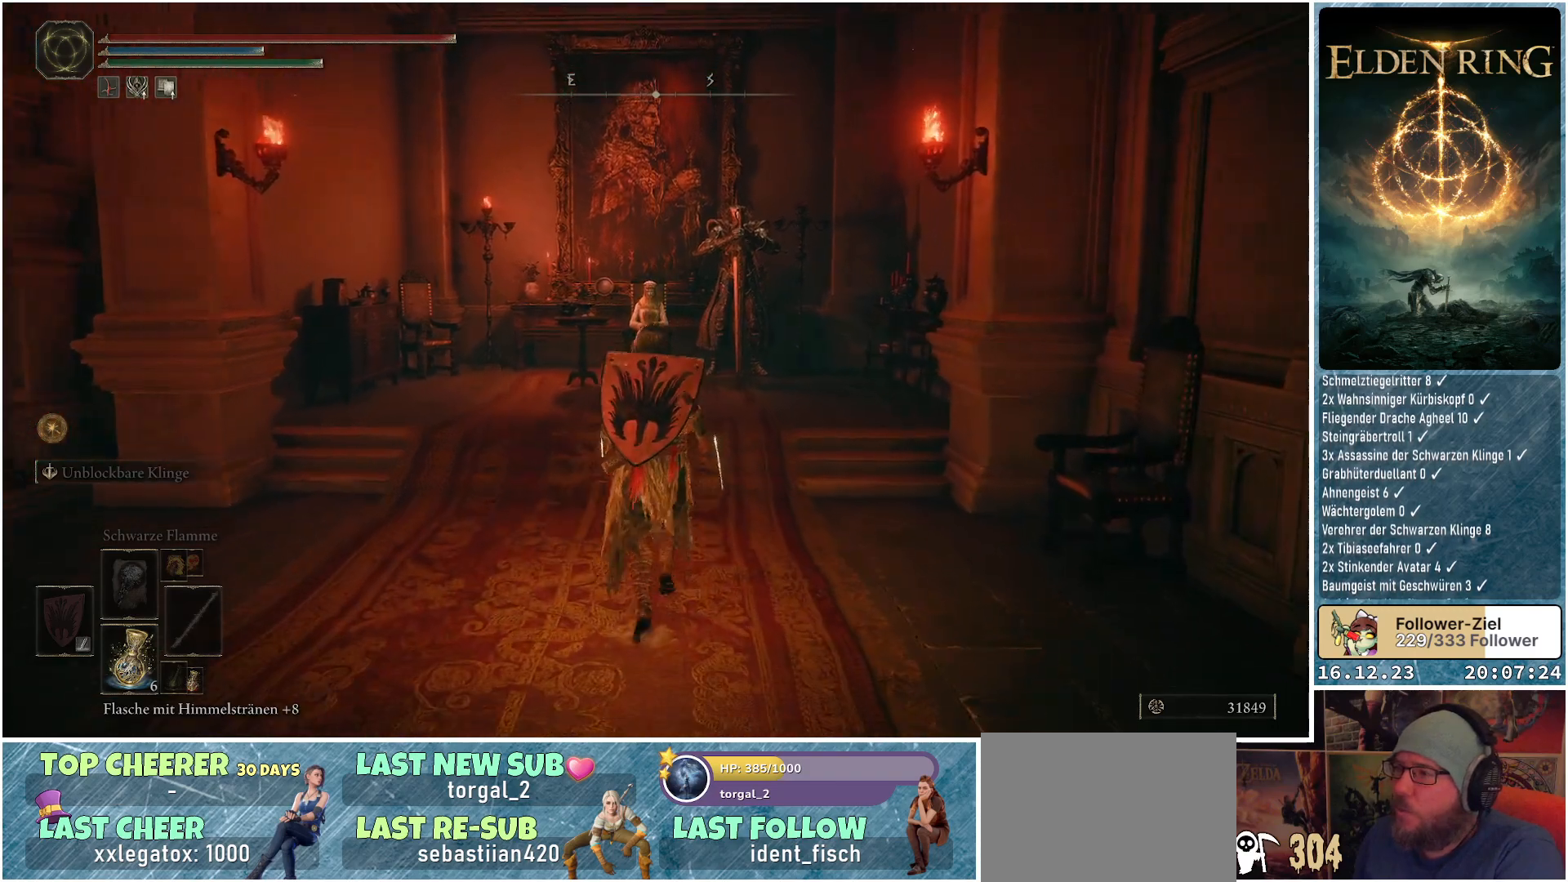
{"buttons": [], "left_stick": "up", "right_stick": "down-right", "events": [[183, "right_stick", "down-right"]]}
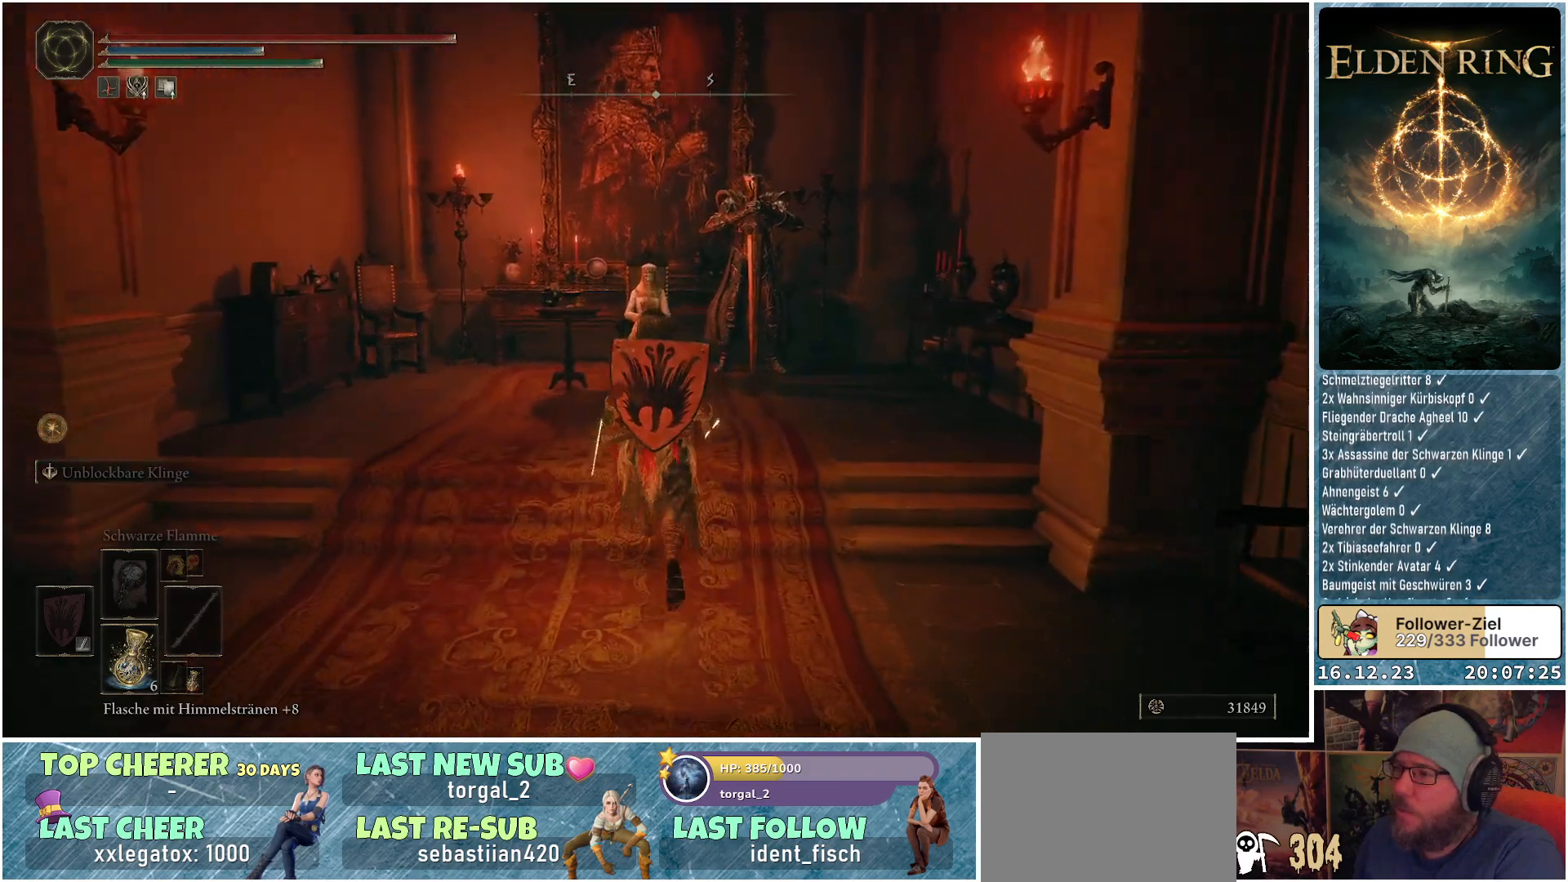
{"buttons": [], "left_stick": "center", "right_stick": "down-right", "events": [[350, "left_stick", "center"]]}
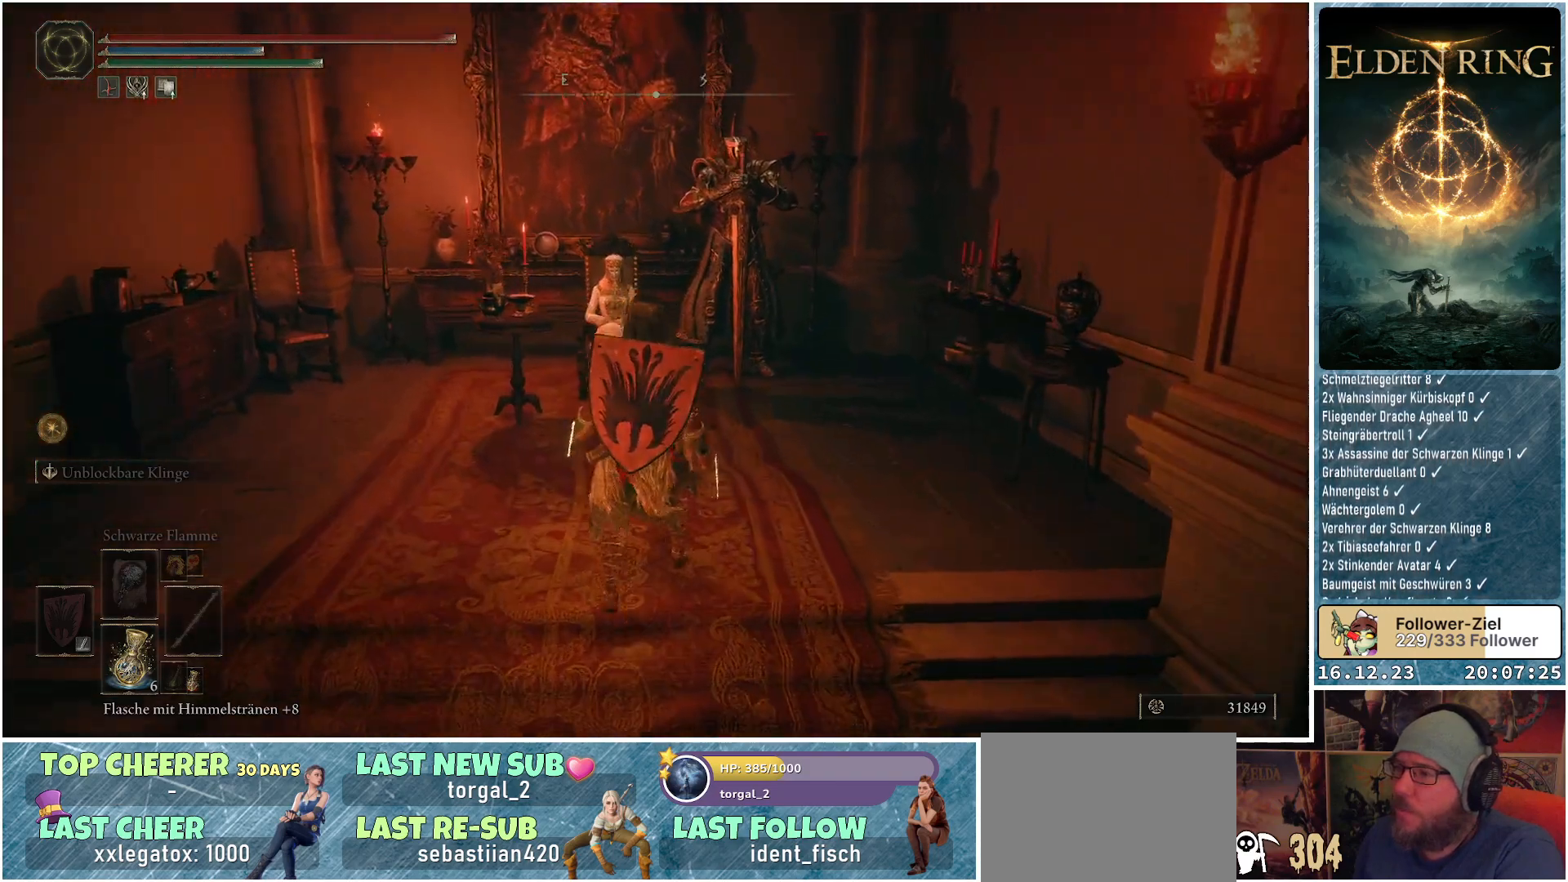
{"buttons": [], "left_stick": "up", "right_stick": "center", "events": [[433, "right_stick", "center"], [467, "left_stick", "up"]]}
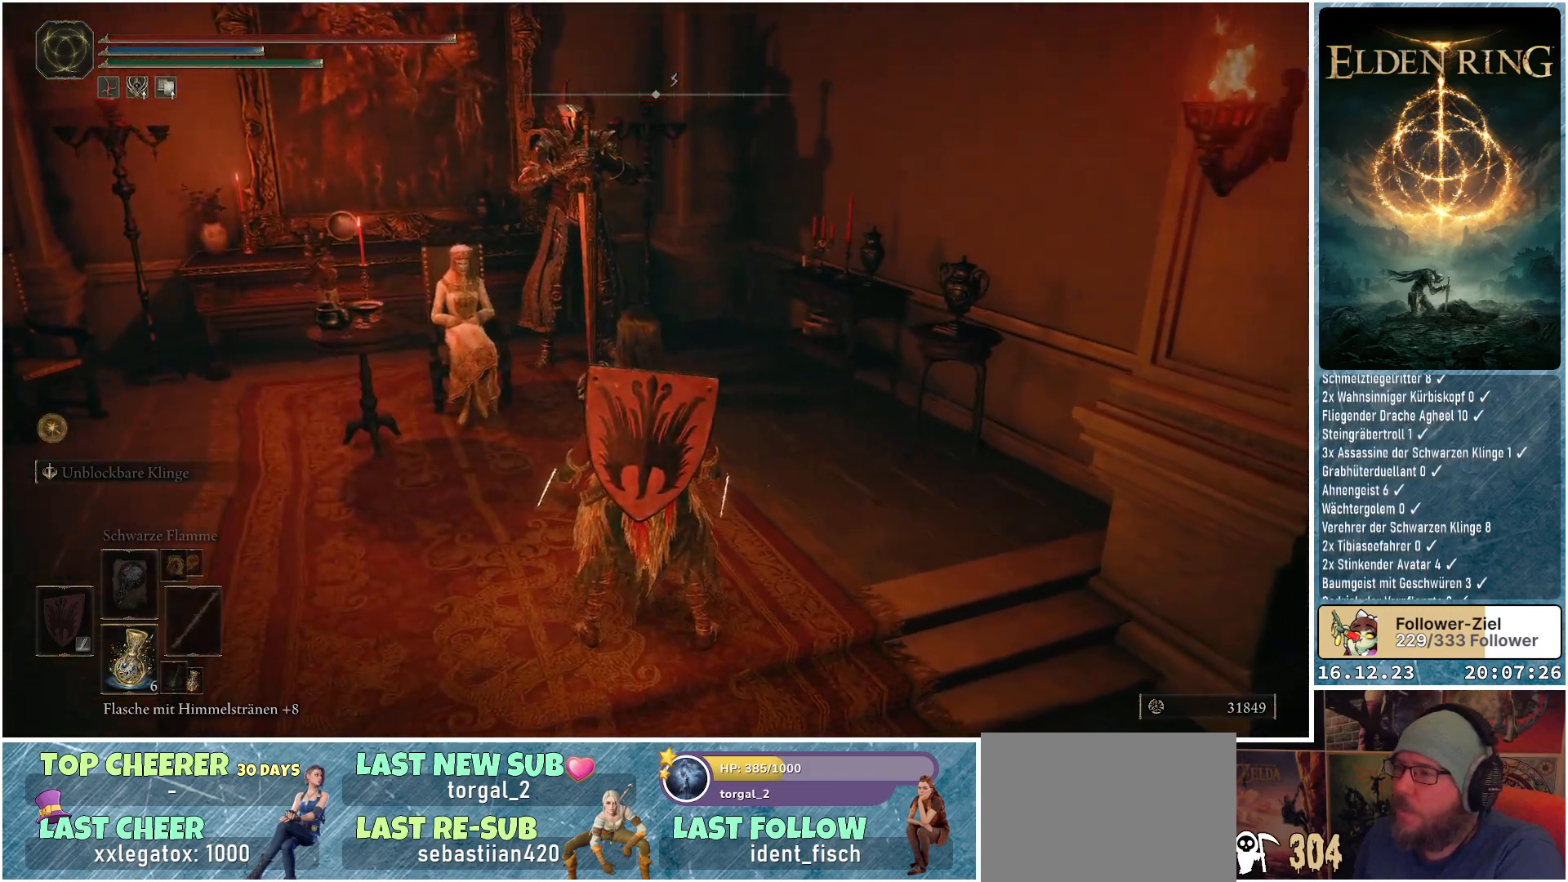
{"buttons": [], "left_stick": "up-left", "right_stick": "down-left", "events": [[317, "left_stick", "up-left"], [400, "right_stick", "down-left"]]}
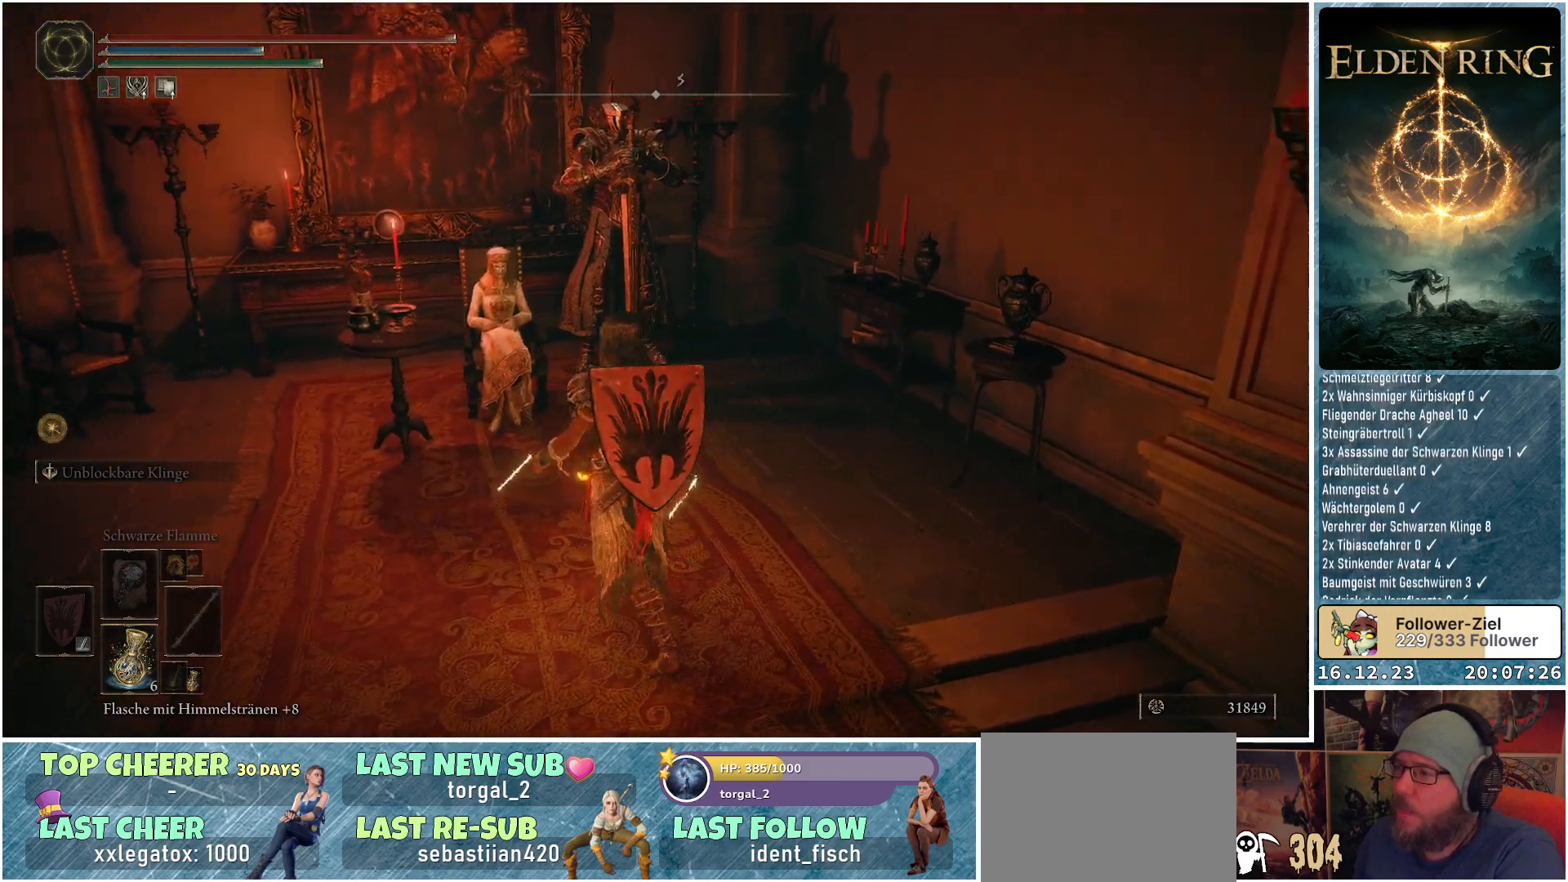
{"buttons": [], "left_stick": "up-left", "right_stick": "down-left", "events": []}
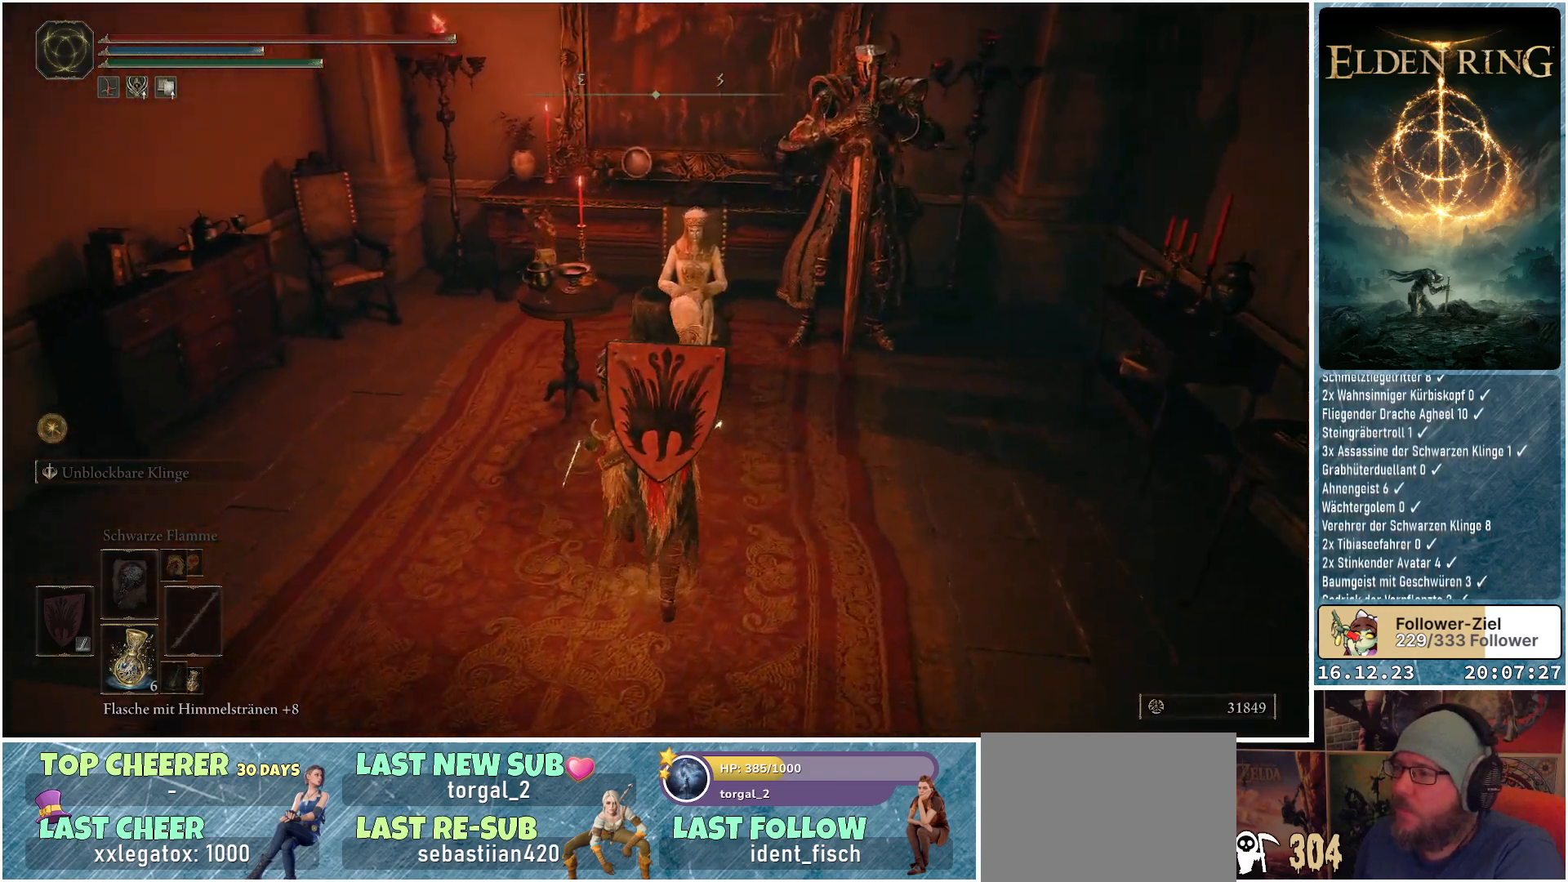
{"buttons": [], "left_stick": "up-right", "right_stick": "center", "events": [[33, "left_stick", "up"], [117, "right_stick", "center"], [467, "left_stick", "up-right"]]}
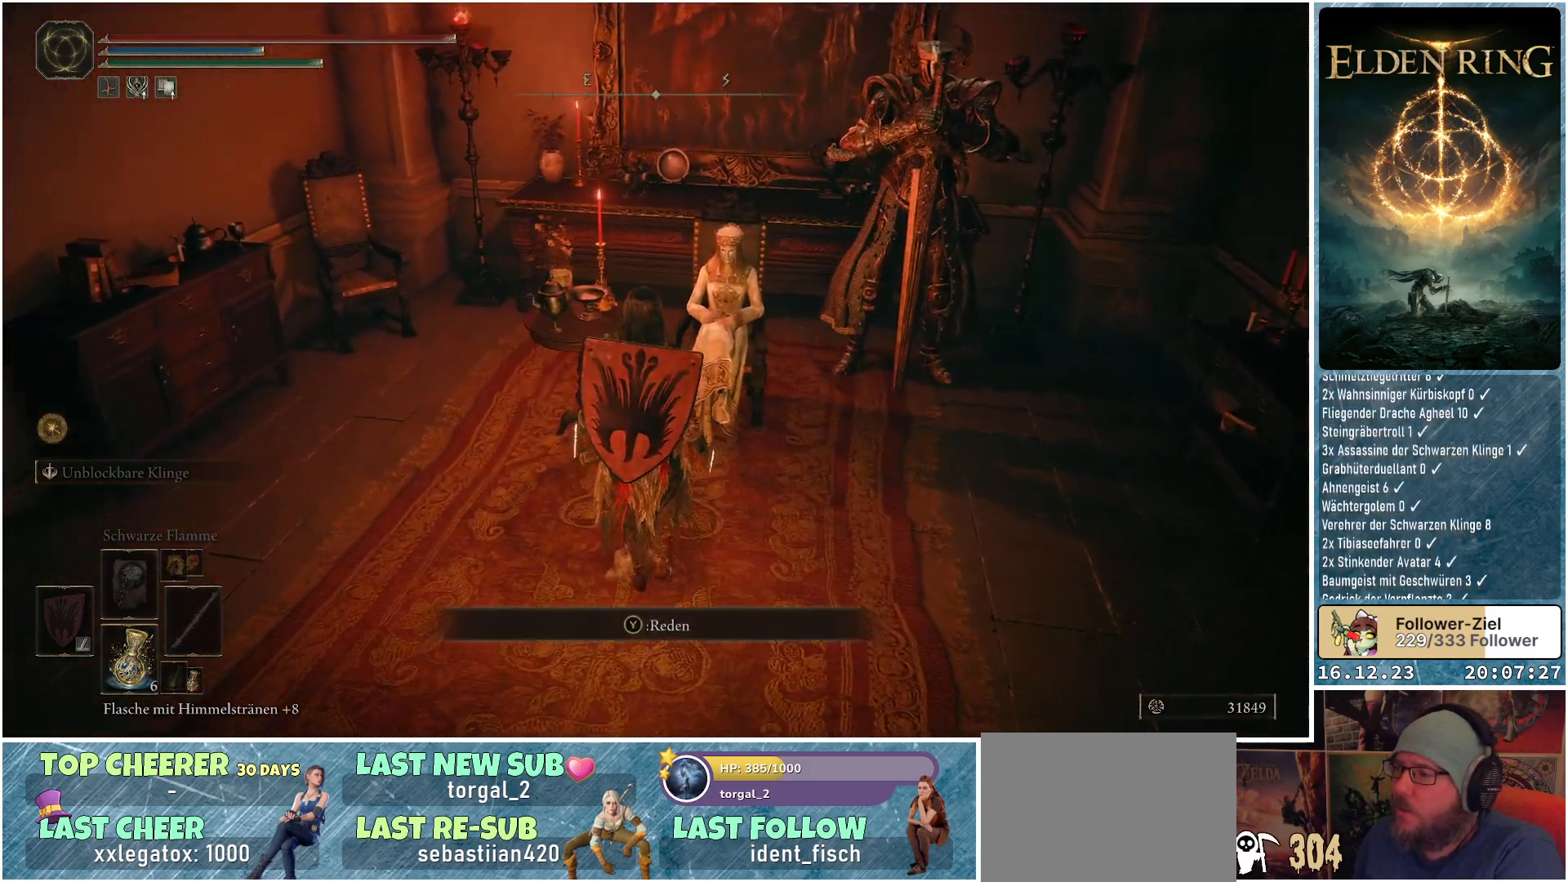
{"buttons": [], "left_stick": "center", "right_stick": "left", "events": [[133, "right_stick", "down-left"], [167, "left_stick", "center"], [433, "right_stick", "left"]]}
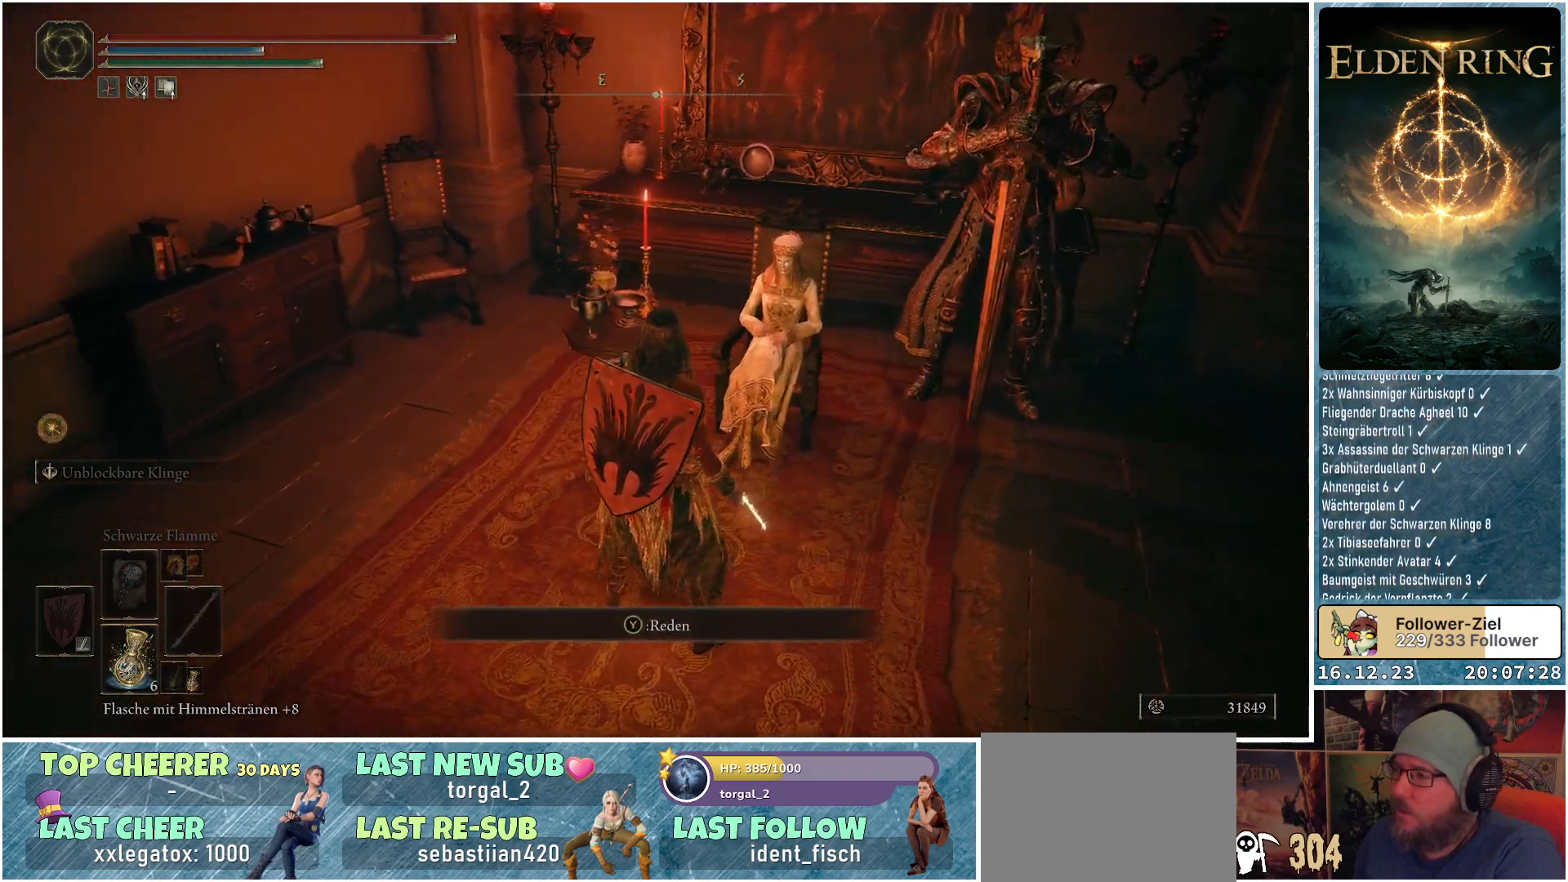
{"buttons": [], "left_stick": "center", "right_stick": "up-left", "events": [[117, "right_stick", "up-left"]]}
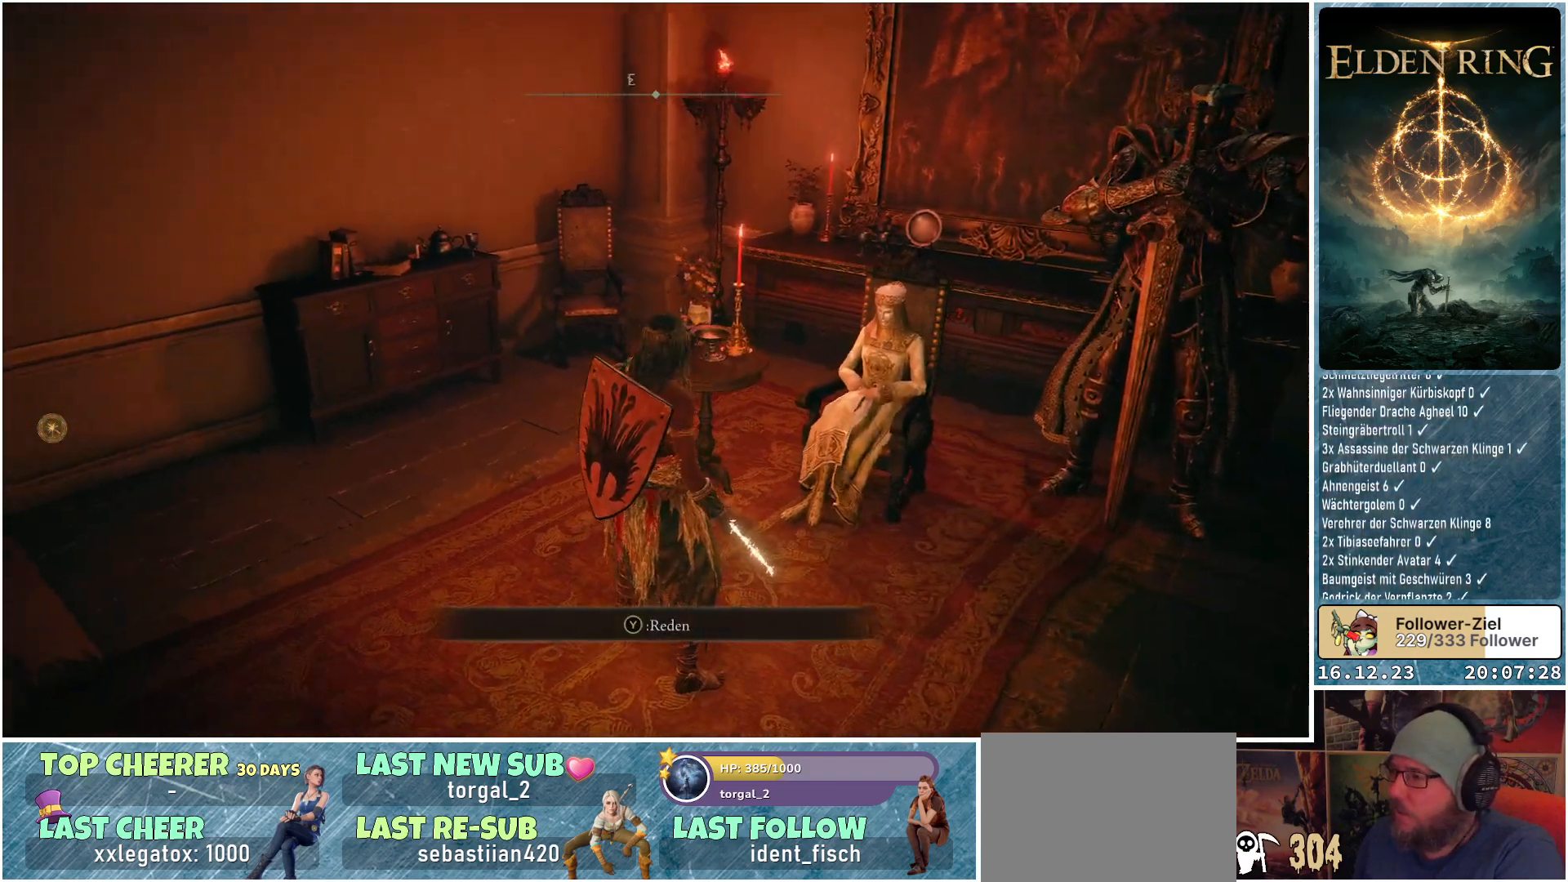
{"buttons": [], "left_stick": "center", "right_stick": "center", "events": [[100, "right_stick", "center"]]}
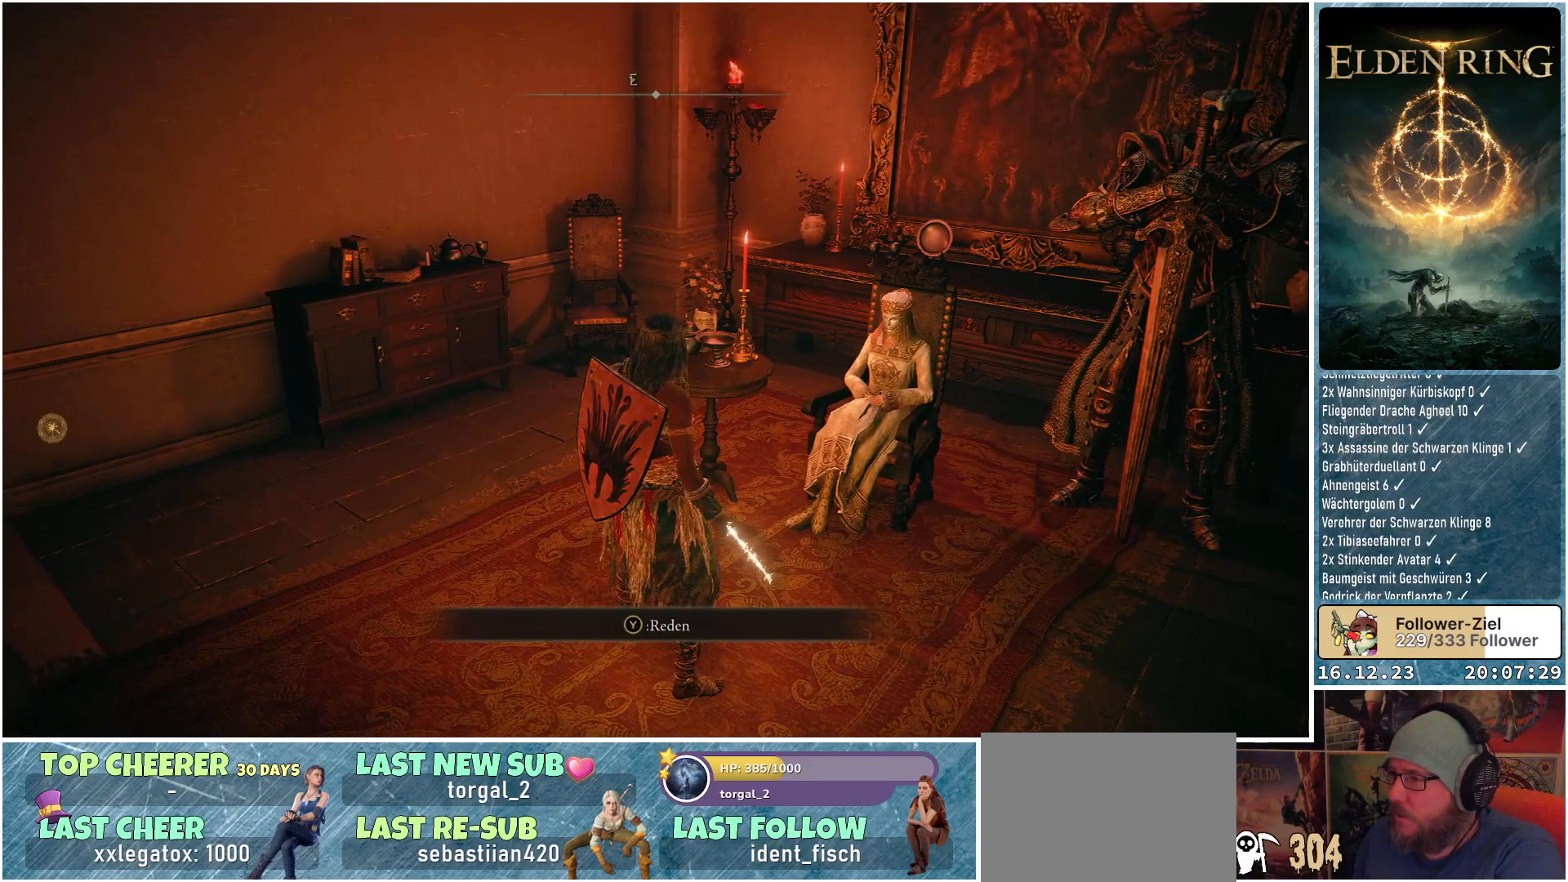
{"buttons": [], "left_stick": "center", "right_stick": "center", "events": []}
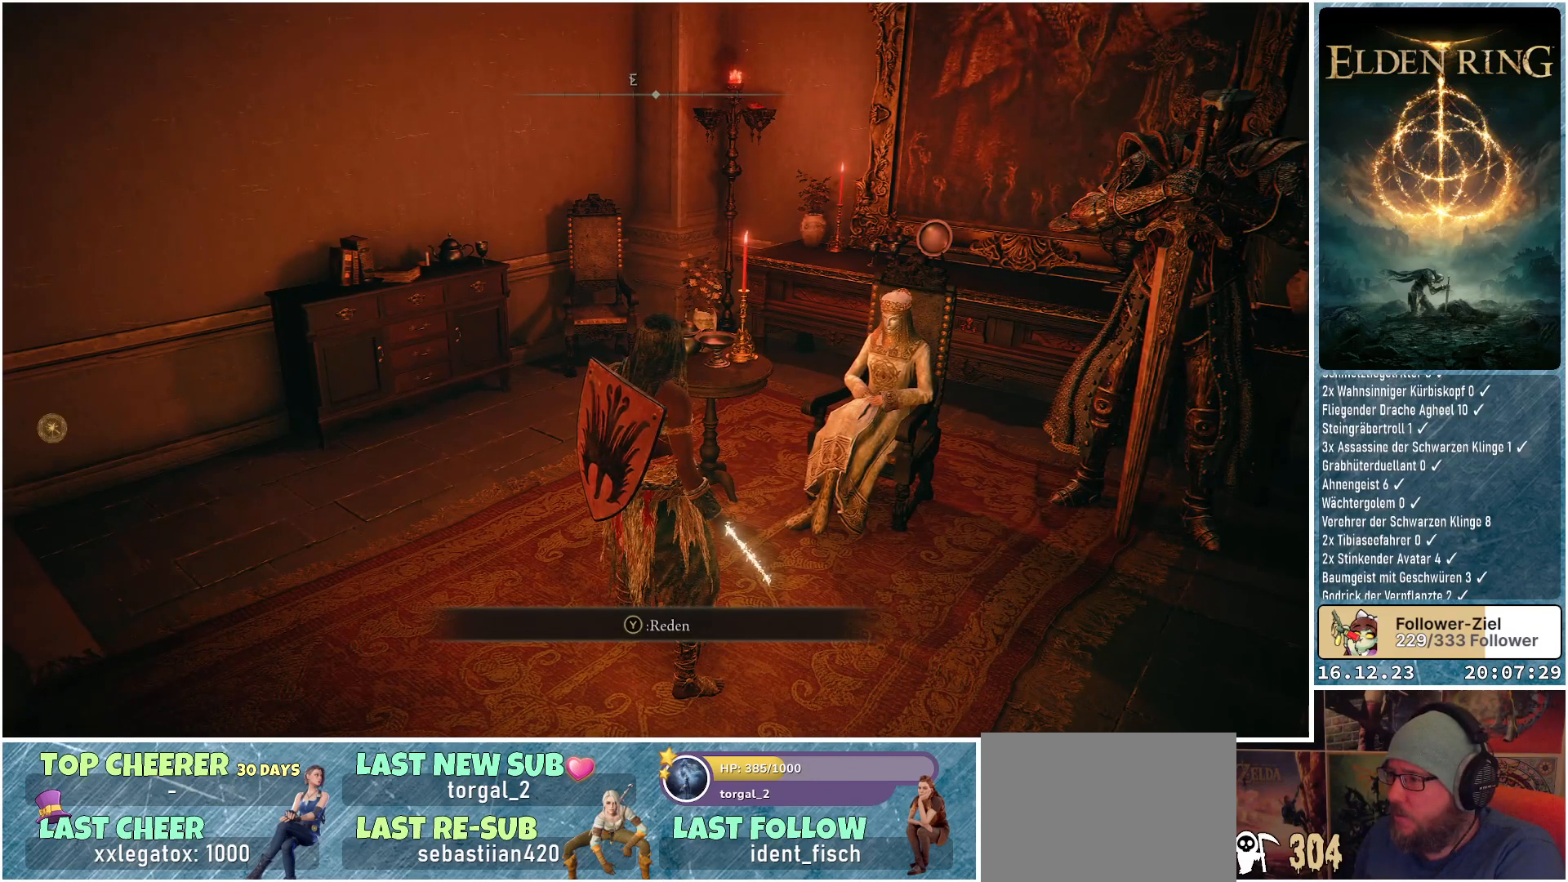
{"buttons": ["Y"], "left_stick": "center", "right_stick": "center", "events": [[500, "Y", "down"]]}
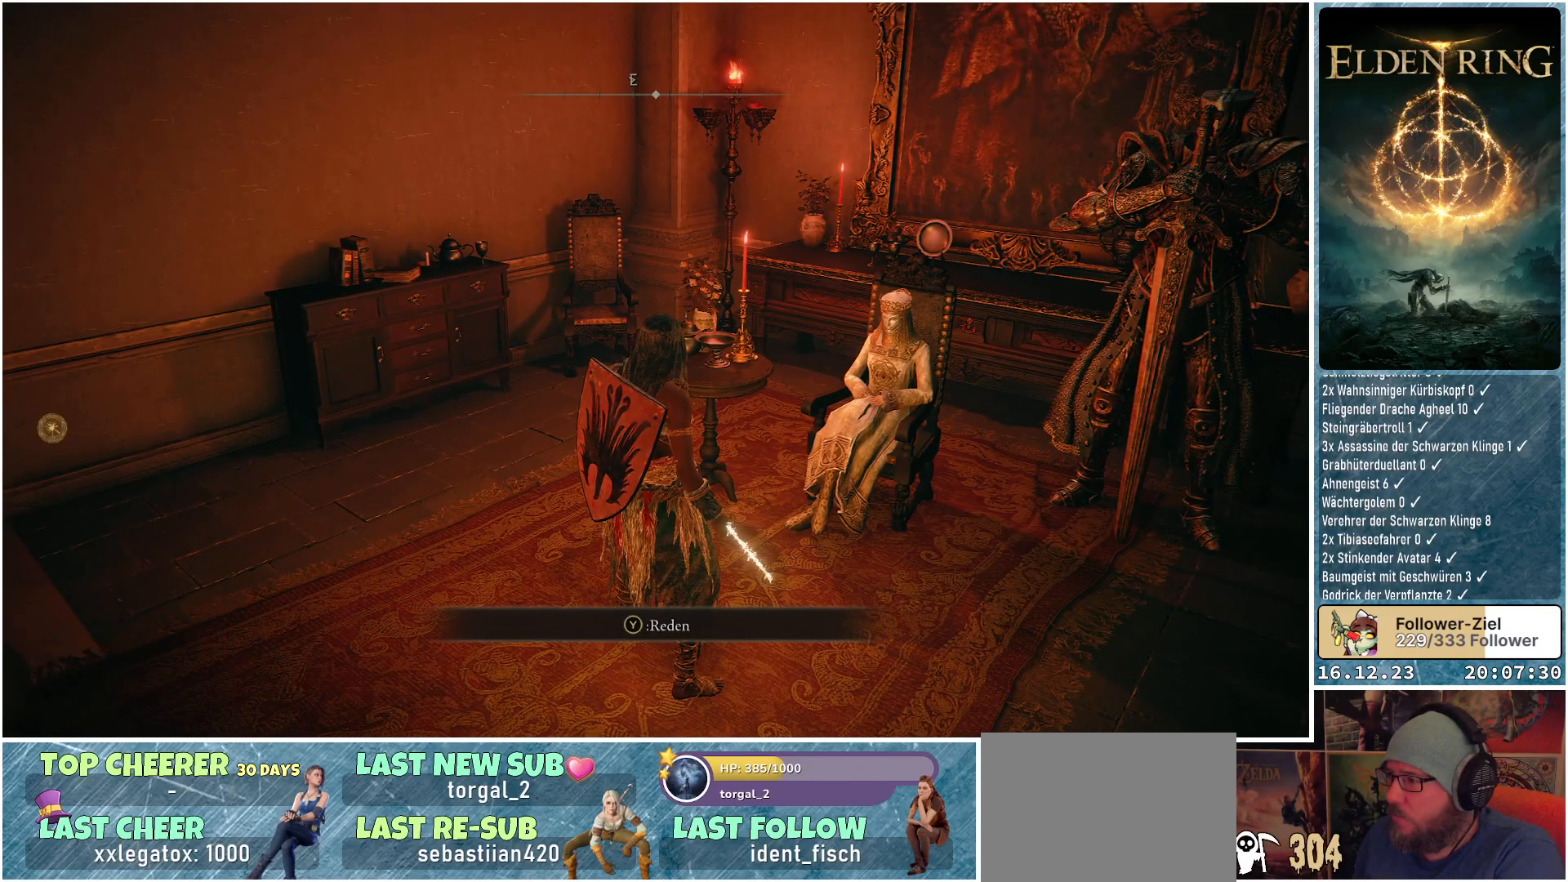
{"buttons": [], "left_stick": "center", "right_stick": "center", "events": [[100, "Y", "up"]]}